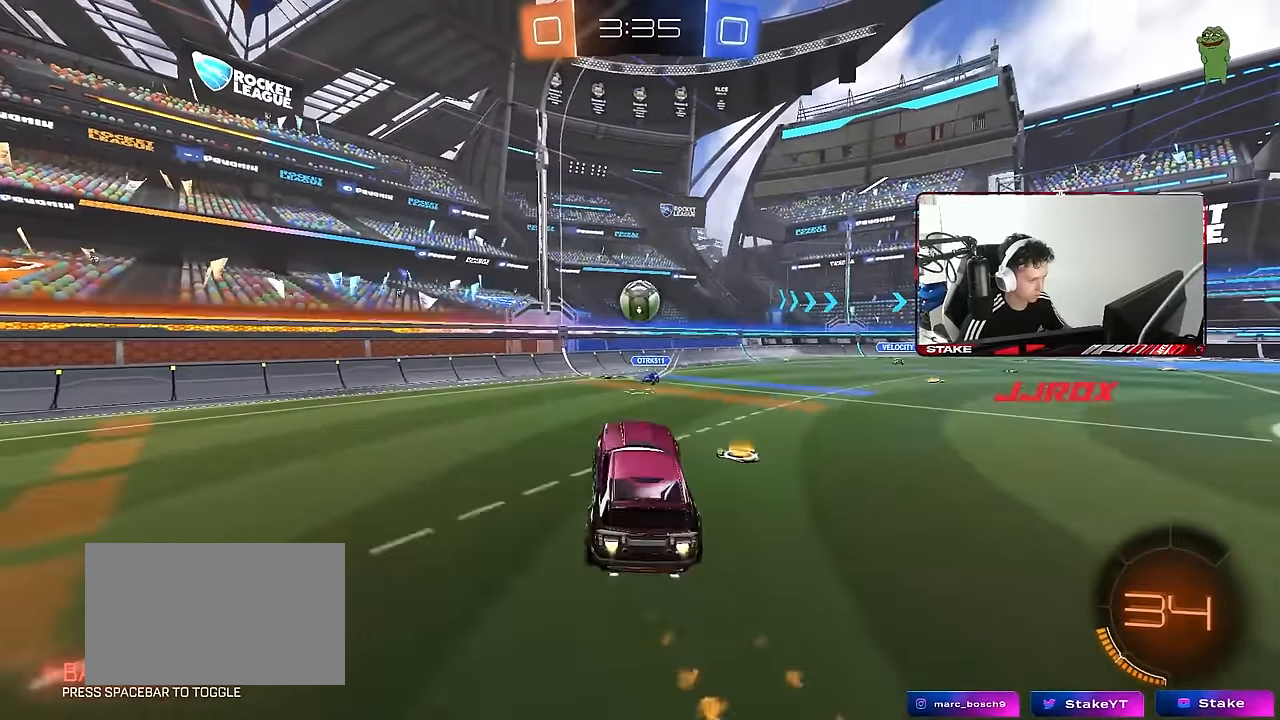
Gameplay with keyboard and mouse; each line is a JSON object with the keys and mouse buttons held at the frame after it. "events" lists presses ("down") and releases ("up") of "1", "2", "3", "4", "5", "a", "alt", "c", "caps_lock", "ctrl", "d", "e", "f", "g", "q", "r", "s", "shift", "space", "t", "tab", "v", "w", "x", "z", "mouse_left", "mouse_wheel" and "mouse_right" between this image and that frame as [ms after this image, input, new state], when the widget could be followed in between. "mouse_left", "mouse_wheel", "mouse_right" = the "left", "wheel", "right" buttons of the "mouse" list. No other keys are recorded. "wheel" means that the mouse wheel is clicked or scrolled. "mouse_move" is the direction in which the mouse moves at that frame (one of eight, or "still"), when it could be read.
{"keys": ["a", "shift", "w"], "mouse": ["right"], "mouse_move": "right", "events": [[17, "a", "up"], [67, "d", "down"], [100, "mouse_left", "up"], [150, "d", "up"], [150, "w", "down"], [333, "shift", "down"], [383, "a", "down"], [433, "mouse_right", "down"]]}
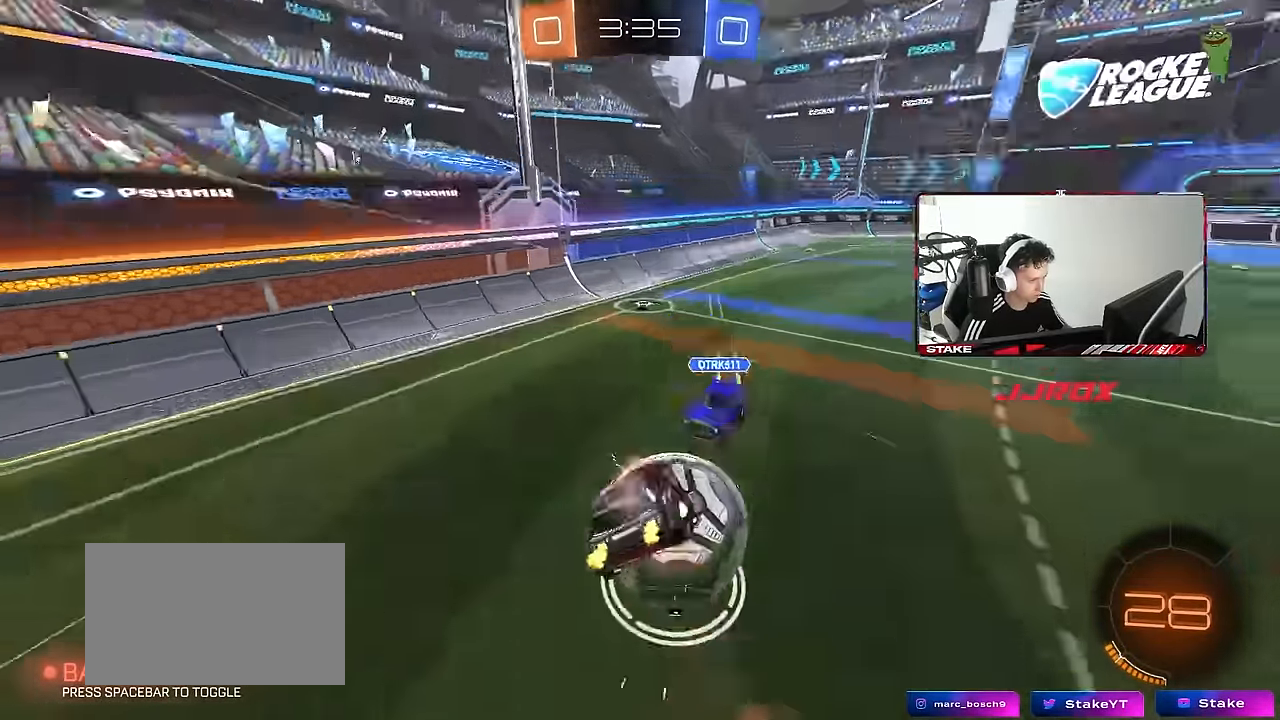
{"keys": ["d", "s"], "mouse": [], "mouse_move": "still", "events": [[33, "mouse_right", "up"], [117, "s", "down"], [117, "w", "up"], [267, "s", "up"], [400, "s", "down"], [500, "a", "up"], [500, "d", "down"], [500, "shift", "up"]]}
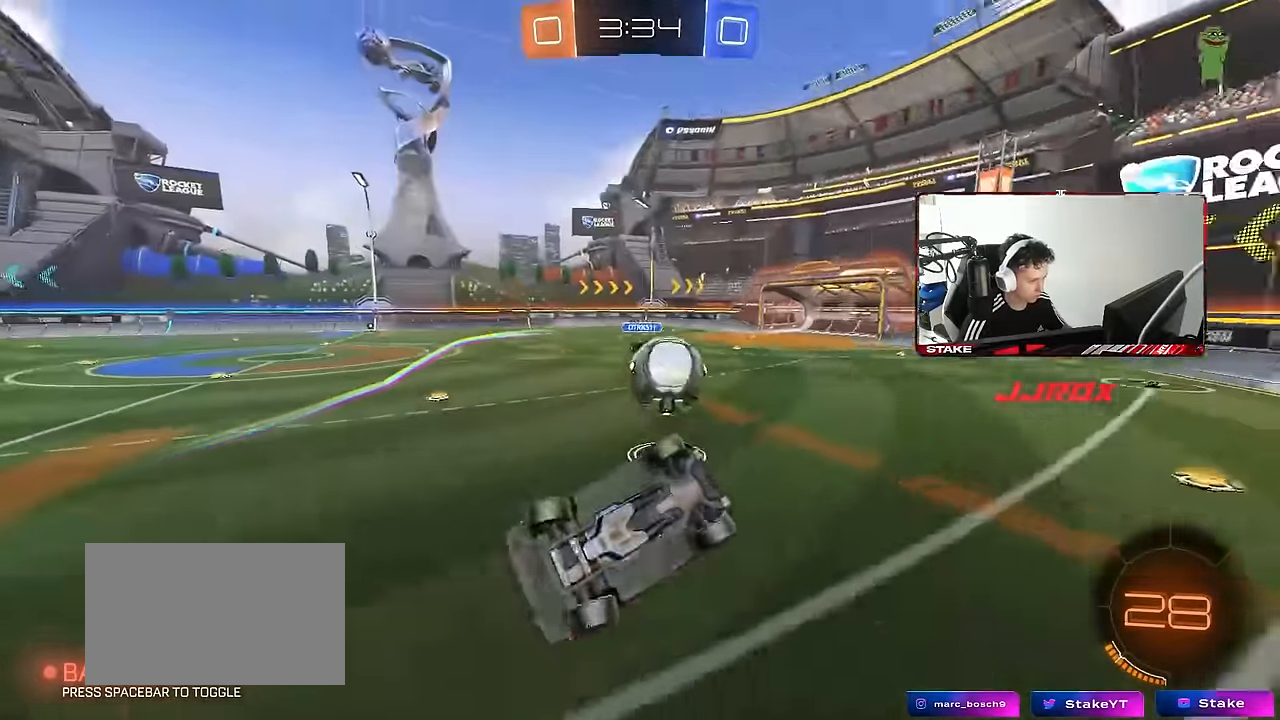
{"keys": ["d", "s"], "mouse": [], "mouse_move": "still", "events": []}
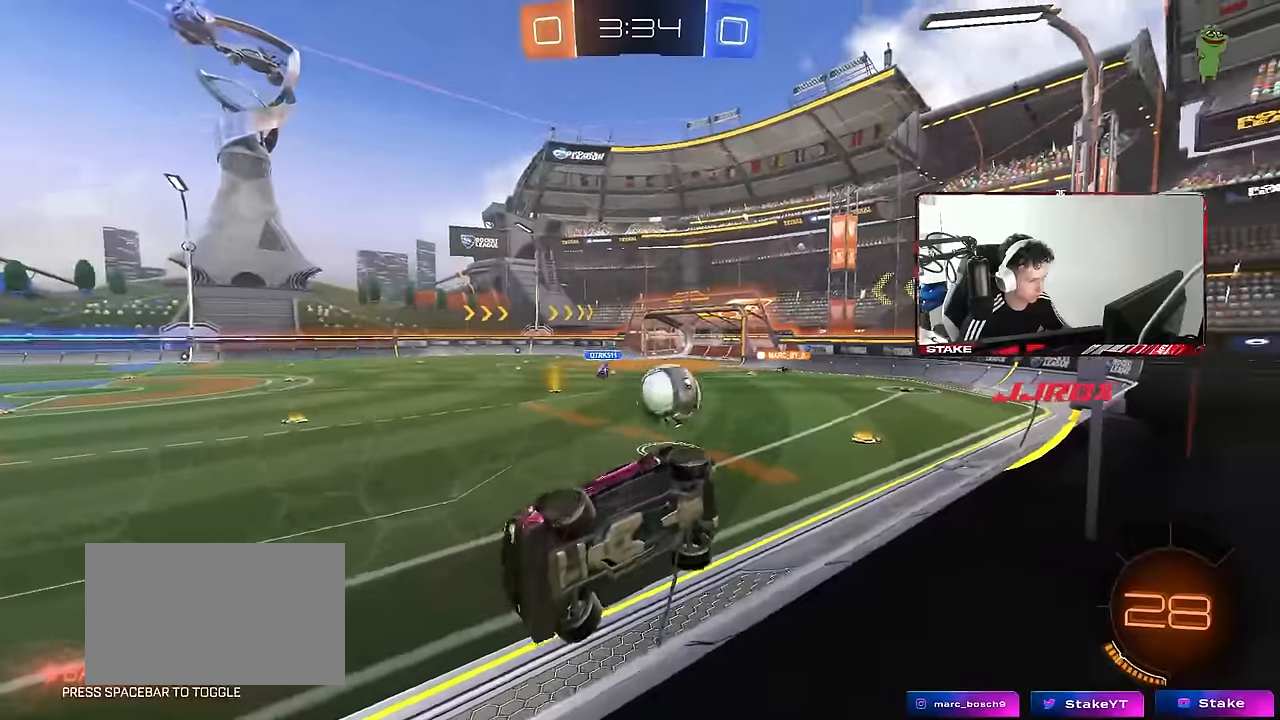
{"keys": ["s"], "mouse": [], "mouse_move": "still", "events": [[100, "d", "up"]]}
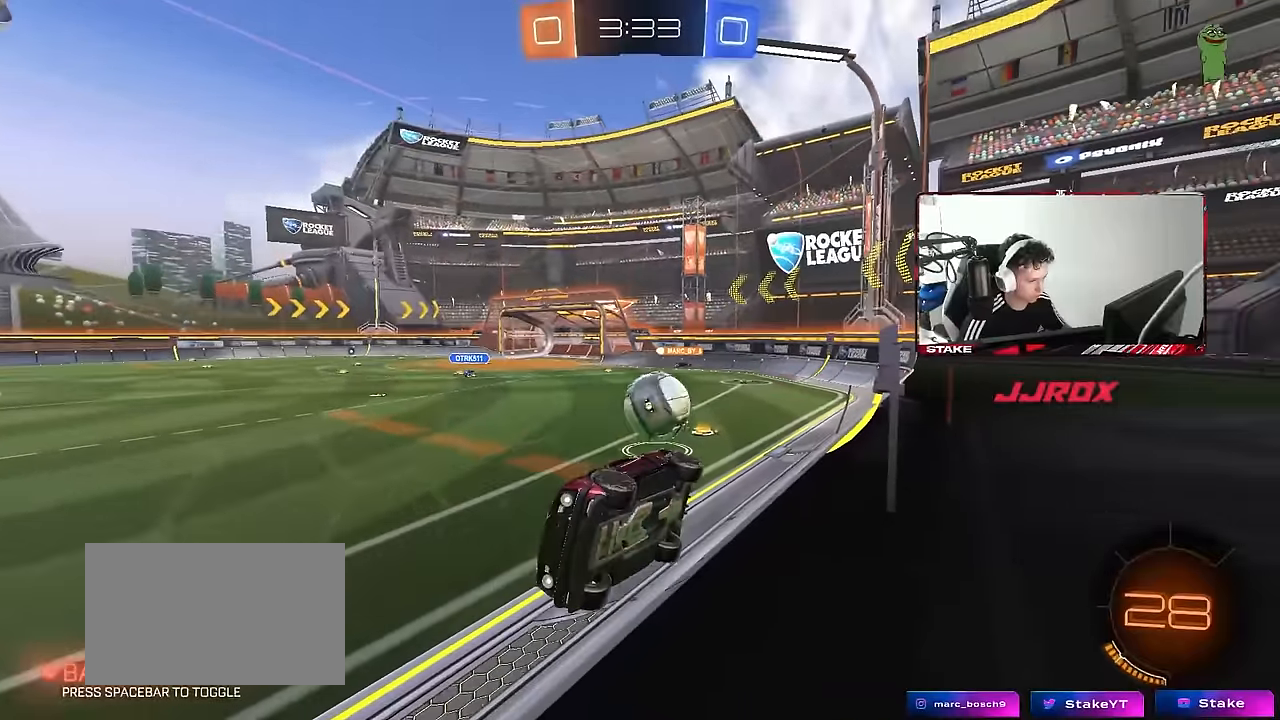
{"keys": ["a", "s", "shift"], "mouse": [], "mouse_move": "right", "events": [[83, "mouse_right", "down"], [217, "d", "down"], [317, "mouse_right", "up"], [450, "a", "down"], [450, "shift", "down"], [500, "d", "up"]]}
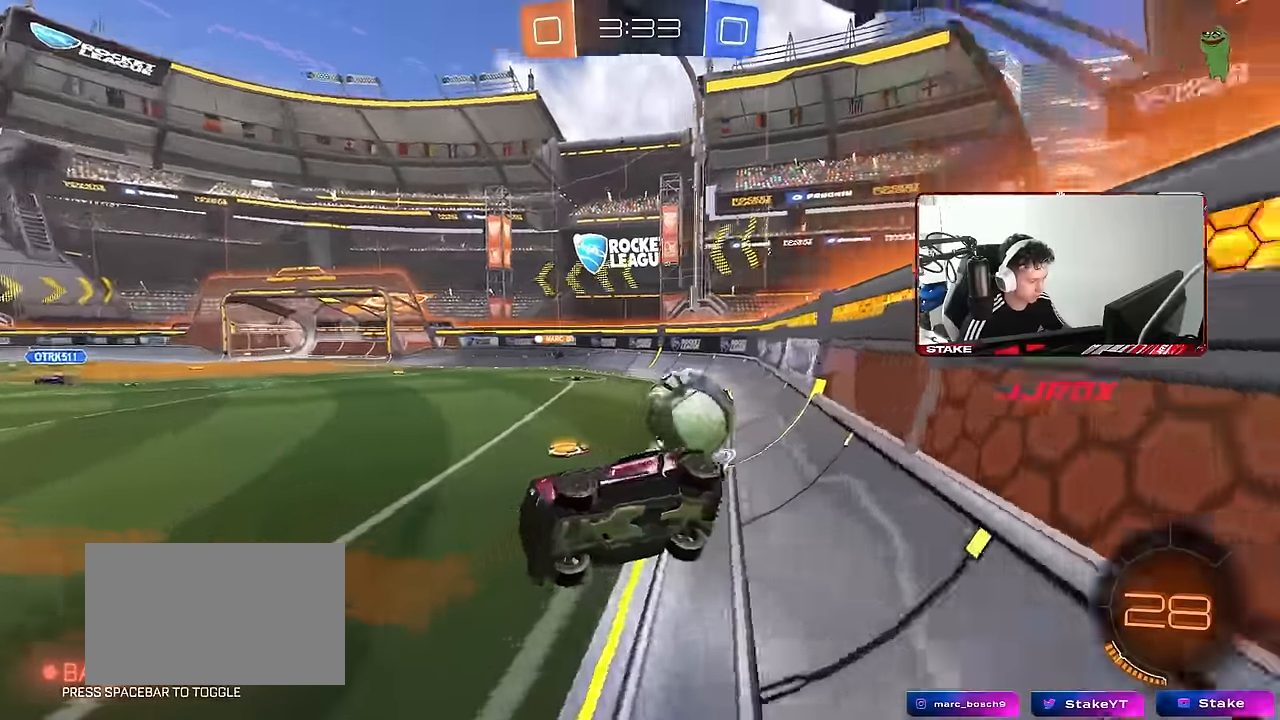
{"keys": ["d", "w"], "mouse": [], "mouse_move": "left", "events": [[100, "s", "up"], [233, "w", "down"], [283, "a", "up"], [283, "d", "down"], [283, "shift", "up"], [317, "mouse_right", "down"], [417, "mouse_right", "up"]]}
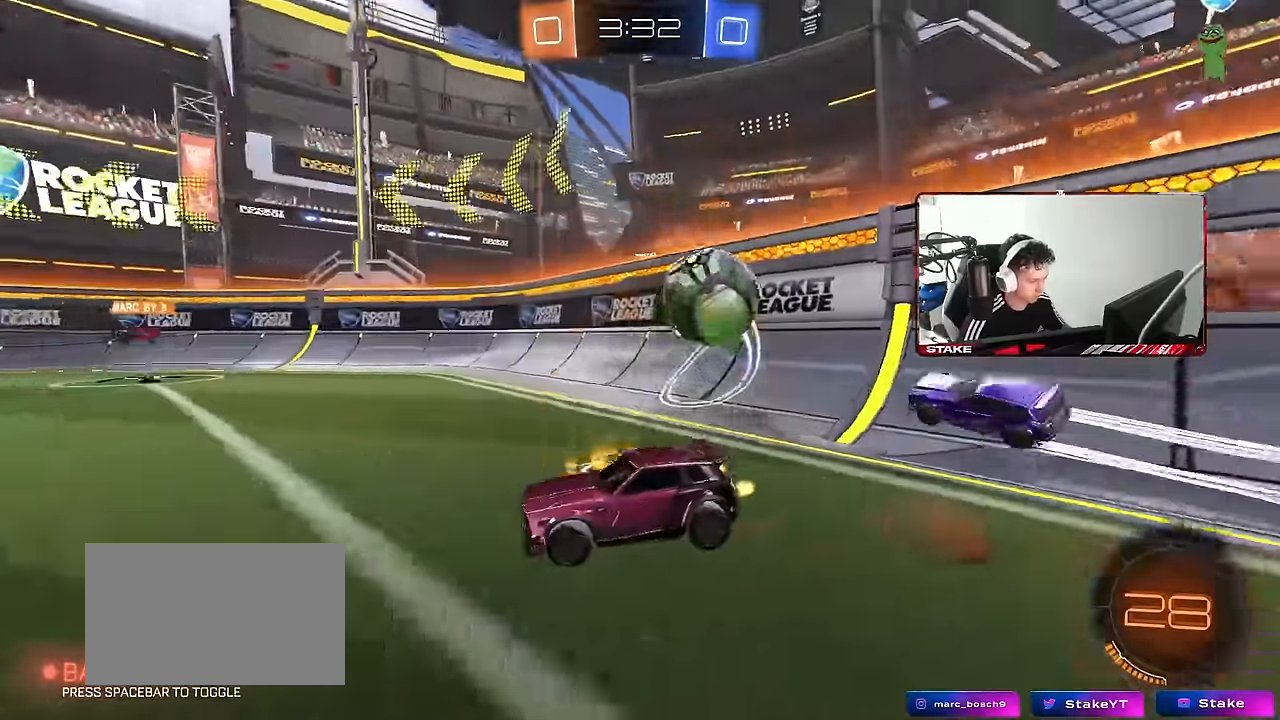
{"keys": ["a", "w"], "mouse": [], "mouse_move": "still", "events": [[150, "d", "up"], [250, "mouse_left", "down"], [383, "mouse_left", "up"], [433, "a", "down"]]}
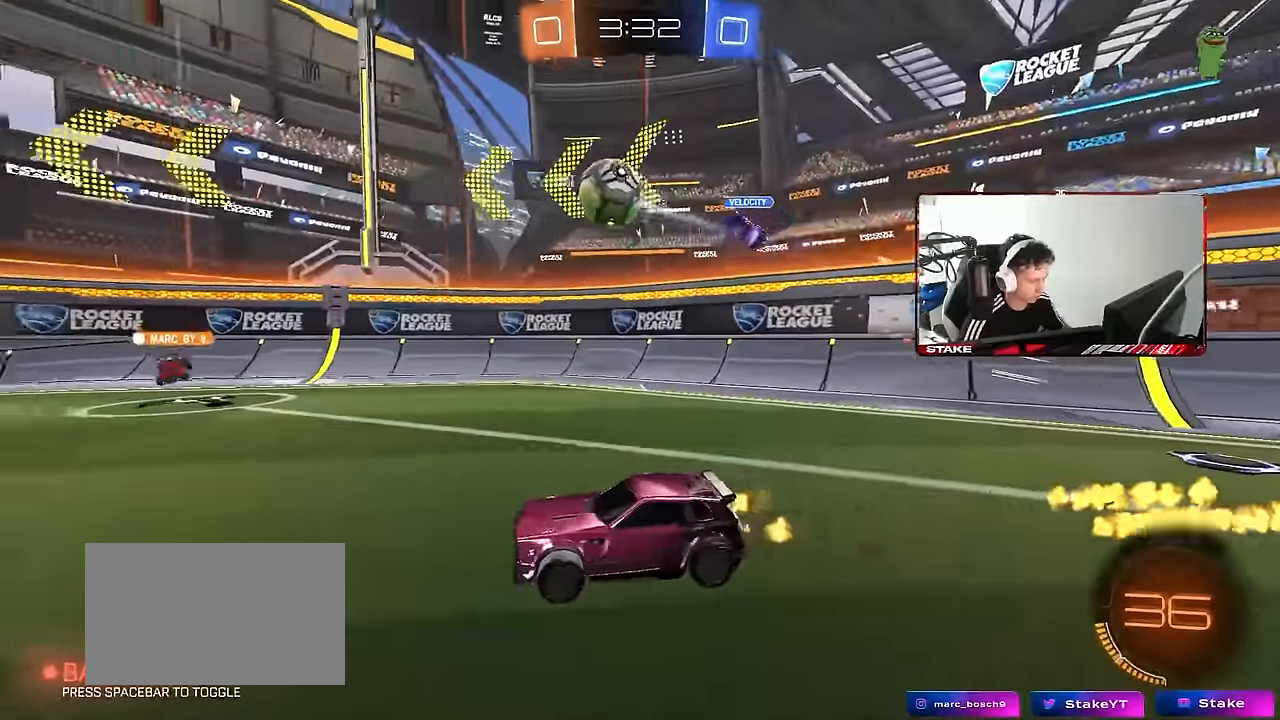
{"keys": ["w"], "mouse": [], "mouse_move": "still", "events": [[117, "a", "up"], [267, "mouse_left", "down"], [350, "mouse_left", "up"]]}
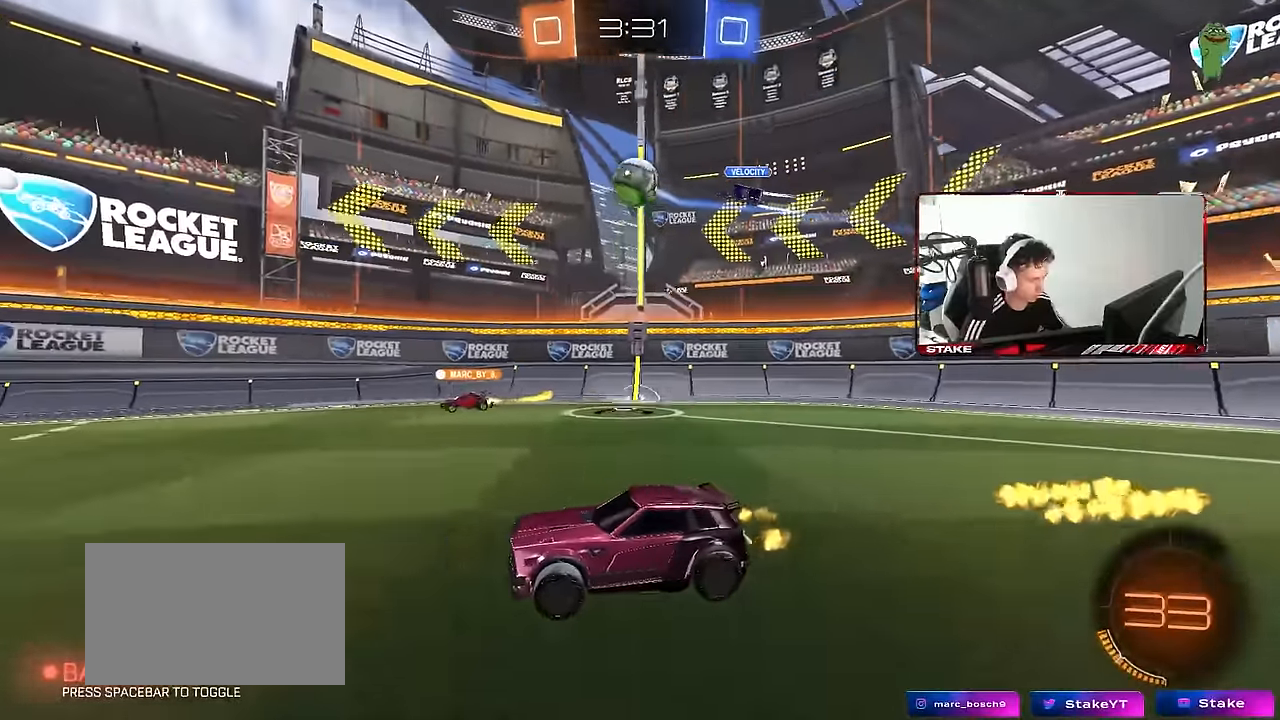
{"keys": ["w"], "mouse": ["left"], "mouse_move": "still", "events": [[100, "a", "down"], [183, "a", "up"], [333, "d", "down"], [383, "d", "up"], [417, "mouse_left", "down"]]}
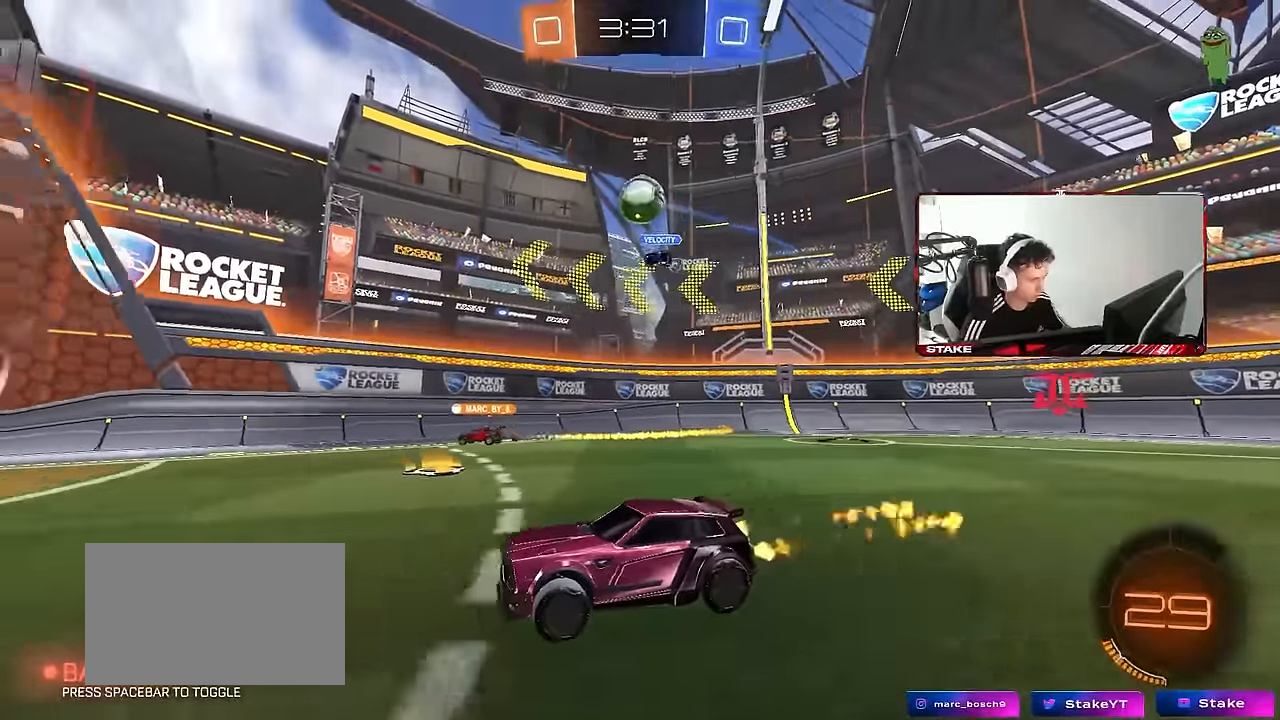
{"keys": [], "mouse": [], "mouse_move": "still", "events": [[67, "mouse_left", "up"], [383, "a", "down"], [433, "a", "up"], [483, "w", "up"]]}
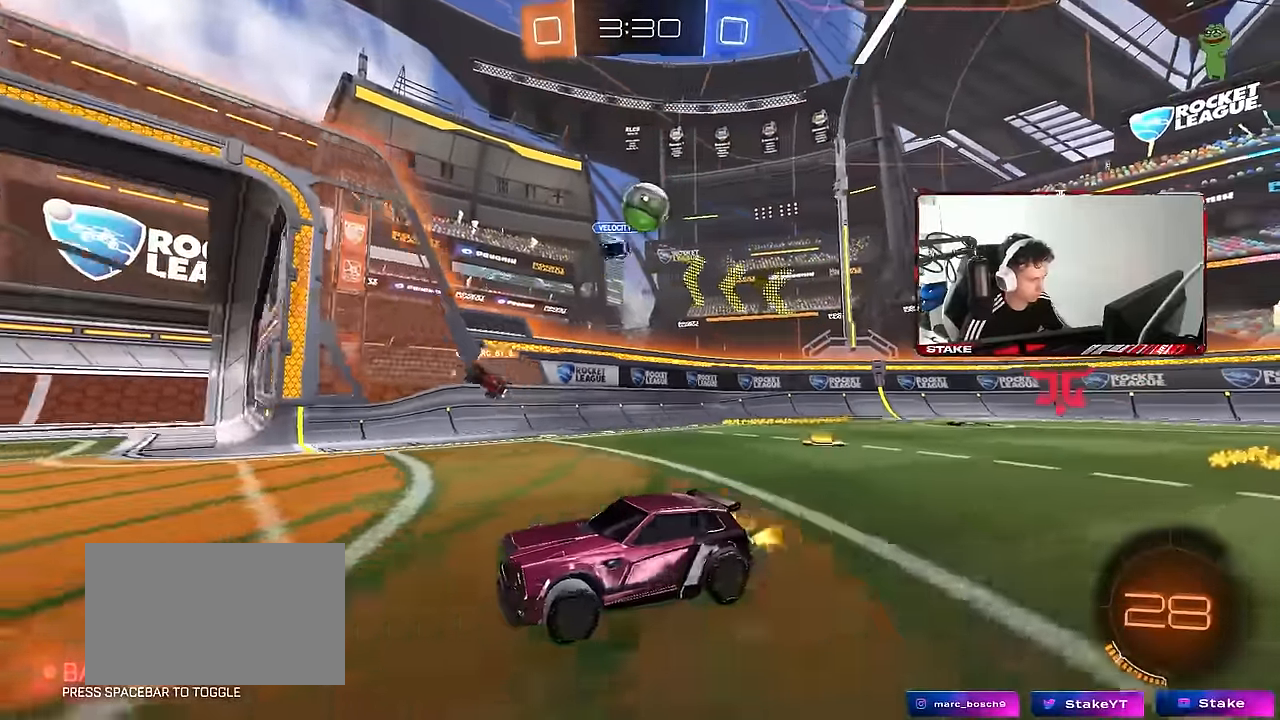
{"keys": ["d", "w"], "mouse": [], "mouse_move": "still", "events": [[67, "a", "down"], [117, "s", "down"], [167, "s", "up"], [217, "s", "down"], [267, "a", "up"], [317, "d", "down"], [367, "s", "up"], [500, "w", "down"]]}
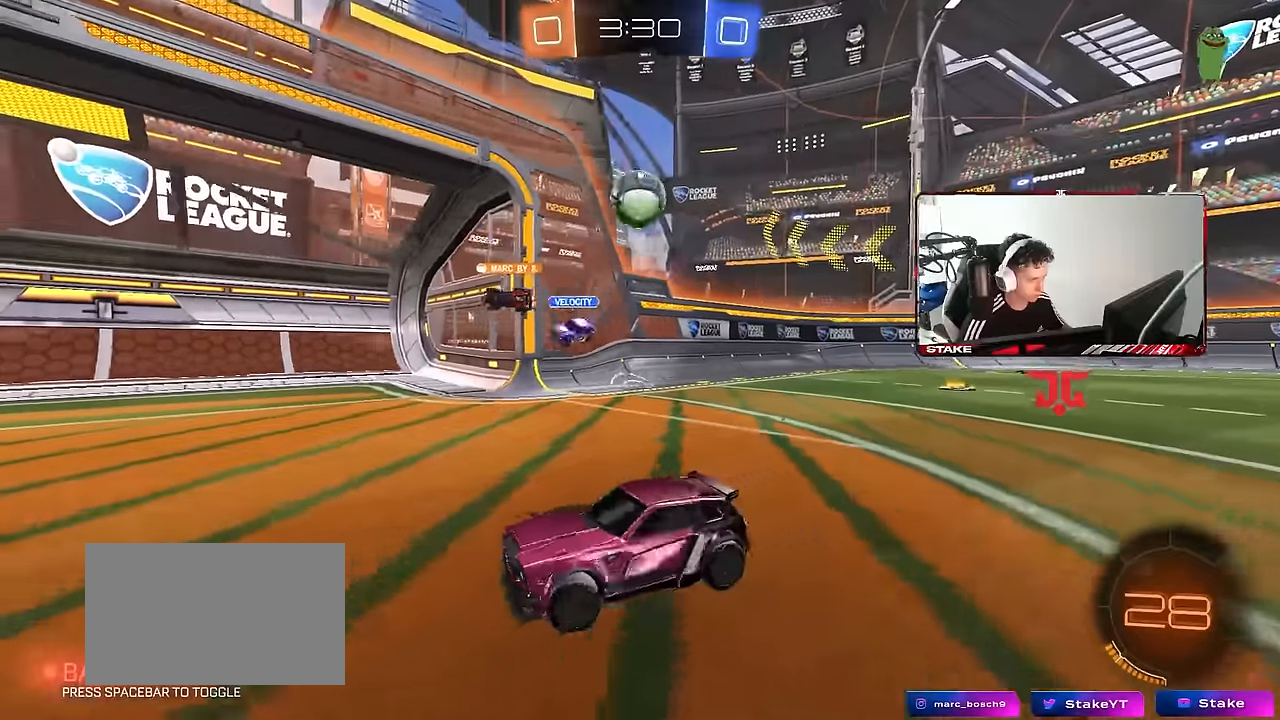
{"keys": ["a", "s"], "mouse": [], "mouse_move": "still", "events": [[83, "shift", "down"], [233, "shift", "up"], [283, "d", "up"], [317, "w", "up"], [367, "a", "down"], [367, "s", "down"]]}
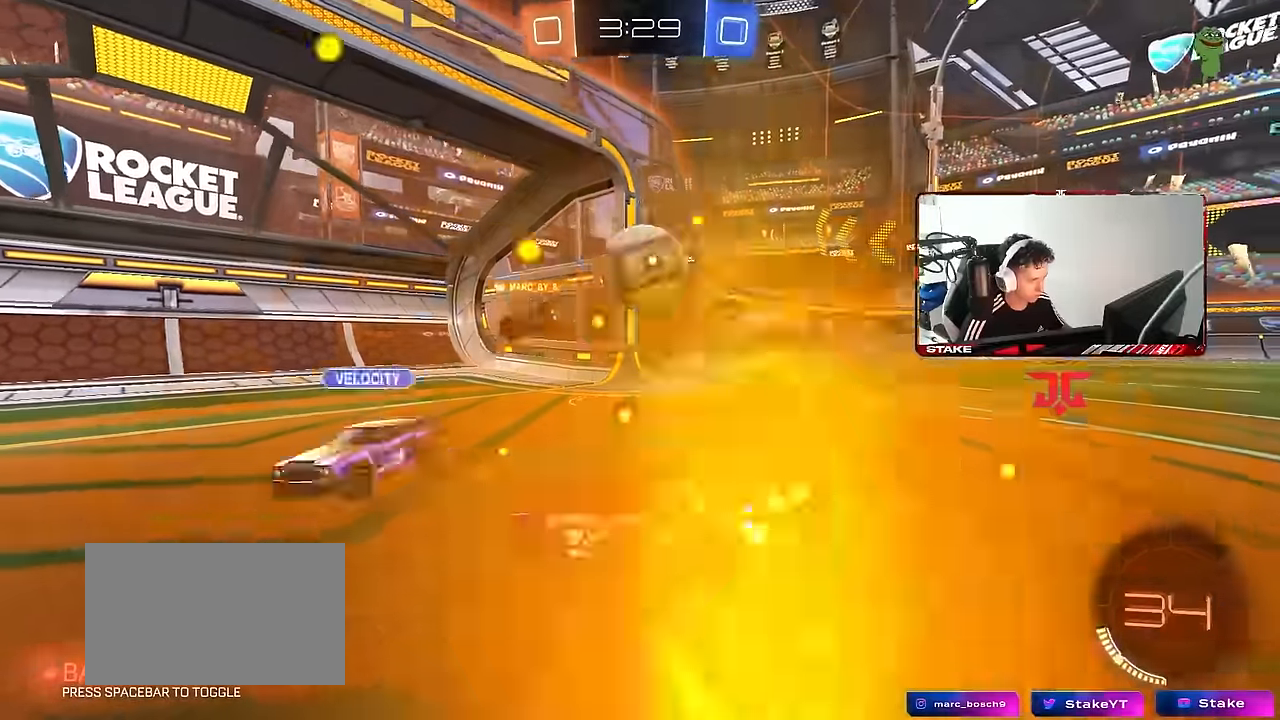
{"keys": ["d", "w"], "mouse": [], "mouse_move": "still", "events": [[67, "a", "up"], [200, "s", "up"], [433, "d", "down"], [433, "w", "down"]]}
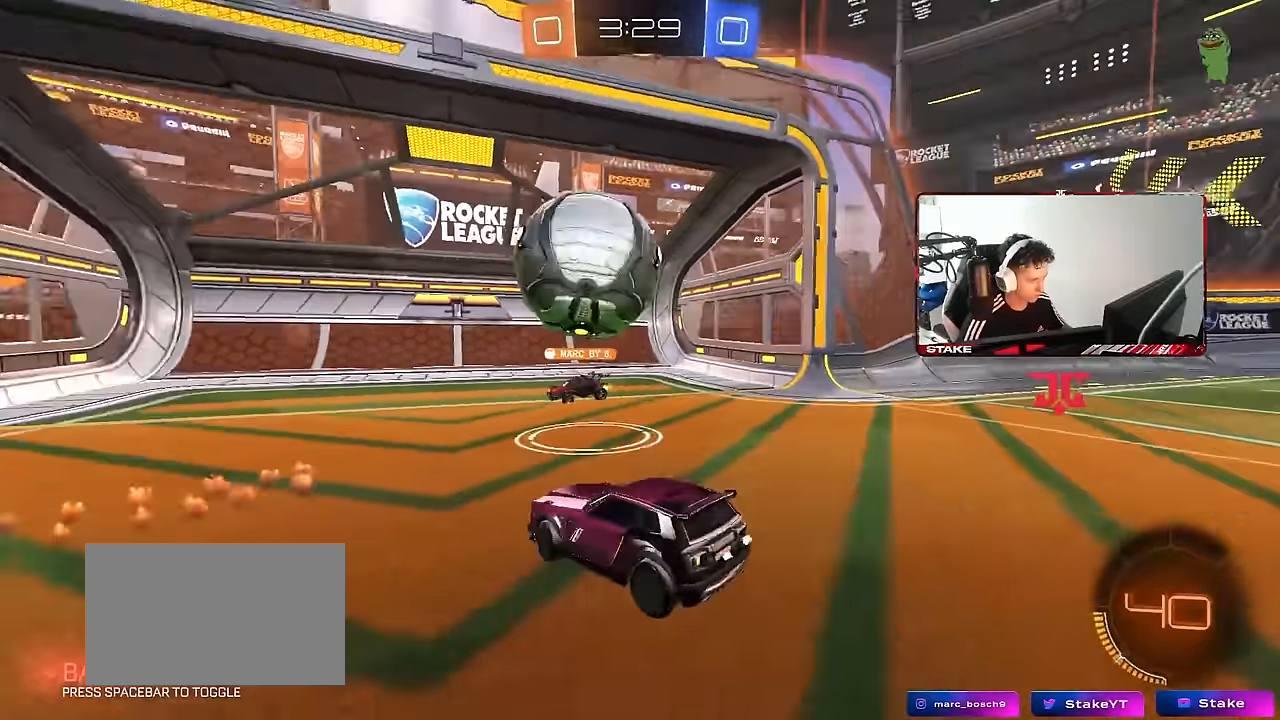
{"keys": ["a", "shift", "w"], "mouse": [], "mouse_move": "still", "events": [[350, "d", "up"], [450, "a", "down"], [450, "shift", "down"]]}
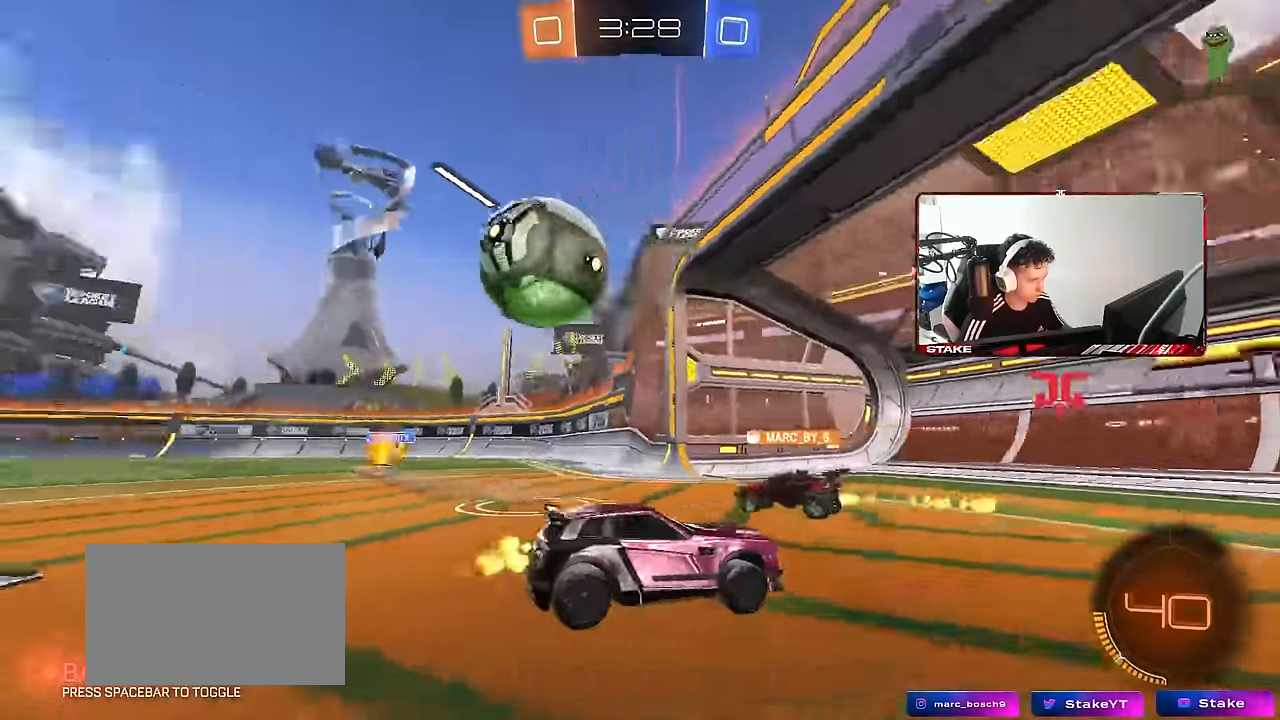
{"keys": ["w"], "mouse": [], "mouse_move": "still", "events": [[50, "shift", "up"], [467, "a", "up"]]}
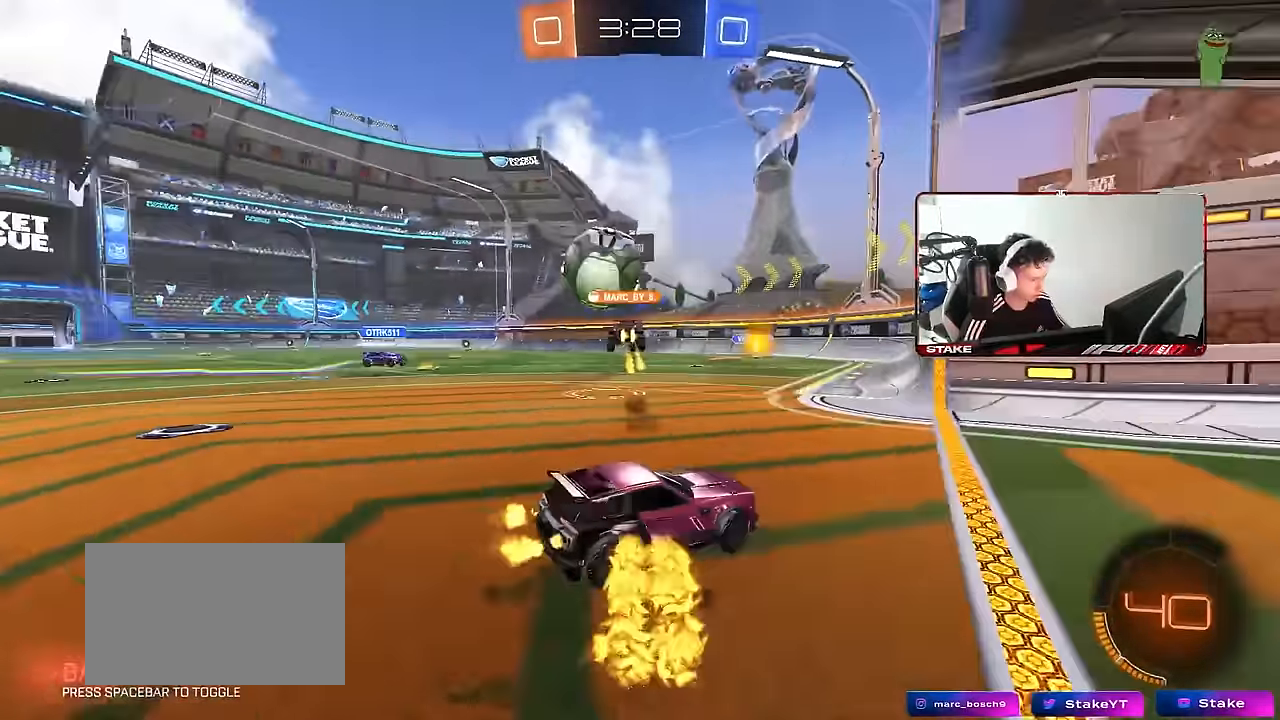
{"keys": ["w"], "mouse": [], "mouse_move": "still", "events": [[100, "a", "down"], [483, "a", "up"]]}
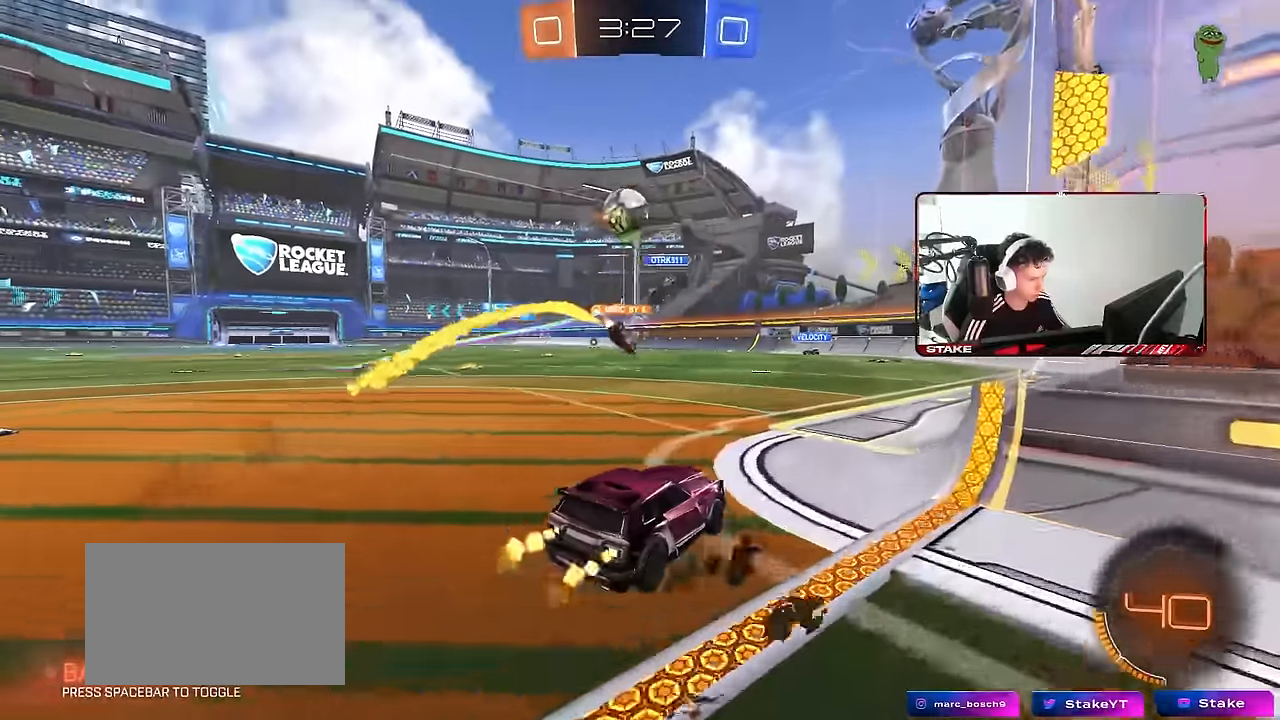
{"keys": ["w"], "mouse": [], "mouse_move": "still", "events": [[317, "d", "down"], [450, "d", "up"]]}
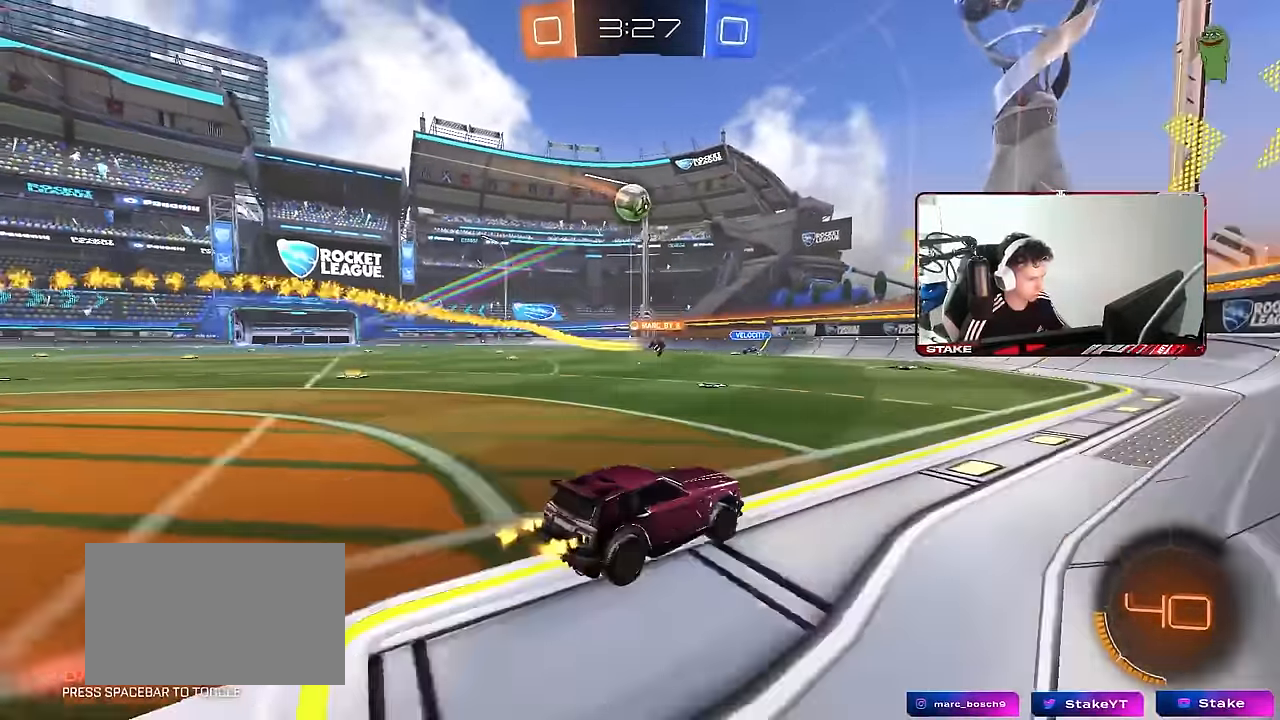
{"keys": ["a", "w"], "mouse": [], "mouse_move": "still", "events": [[83, "d", "down"], [283, "d", "up"], [467, "a", "down"]]}
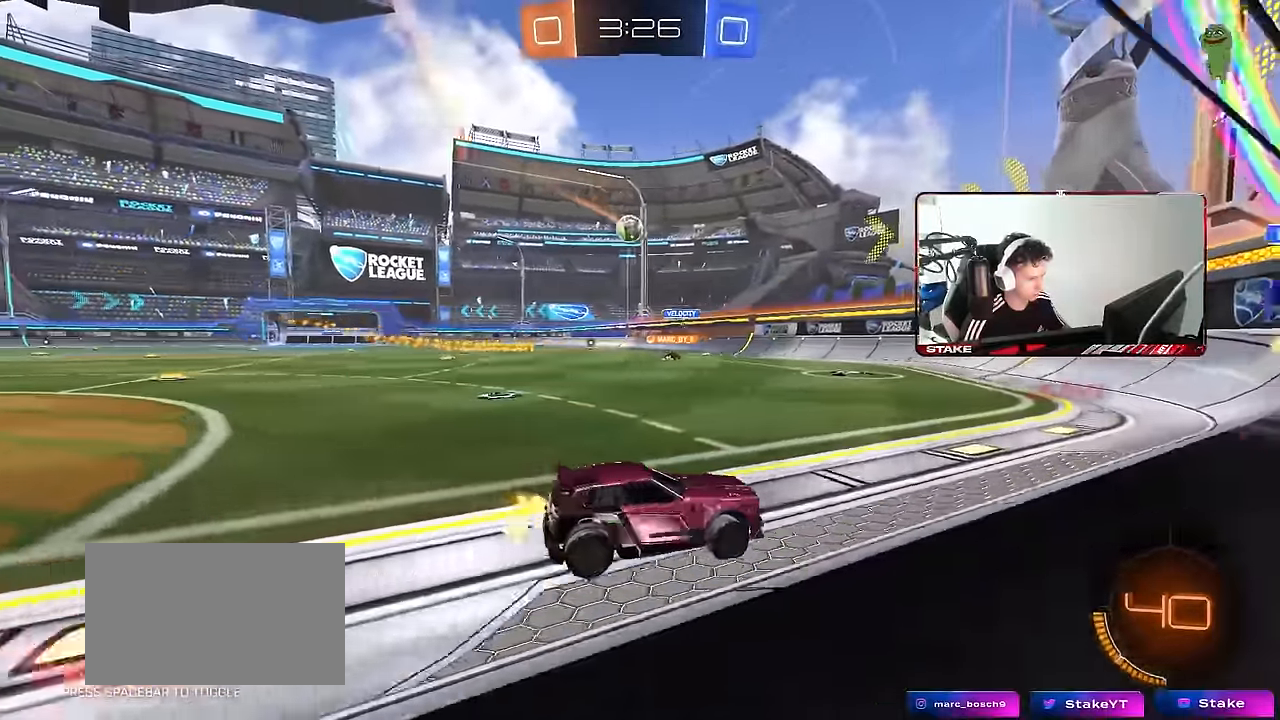
{"keys": ["a", "shift", "w"], "mouse": [], "mouse_move": "still", "events": [[433, "shift", "down"]]}
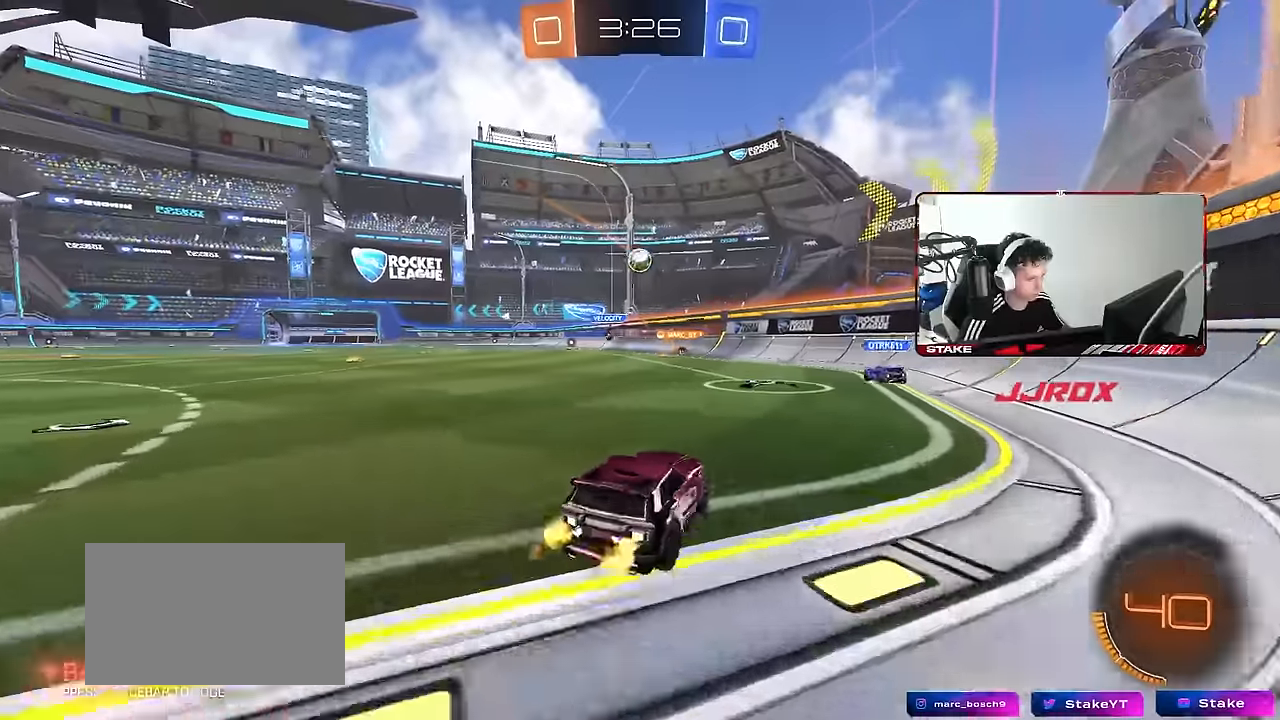
{"keys": ["a", "shift", "w"], "mouse": ["left", "right"], "mouse_move": "still", "events": [[33, "shift", "up"], [350, "a", "up"], [350, "d", "down"], [350, "mouse_left", "down"], [350, "mouse_right", "down"], [400, "a", "down"], [400, "d", "up"], [450, "mouse_right", "up"], [450, "shift", "down"], [500, "mouse_right", "down"]]}
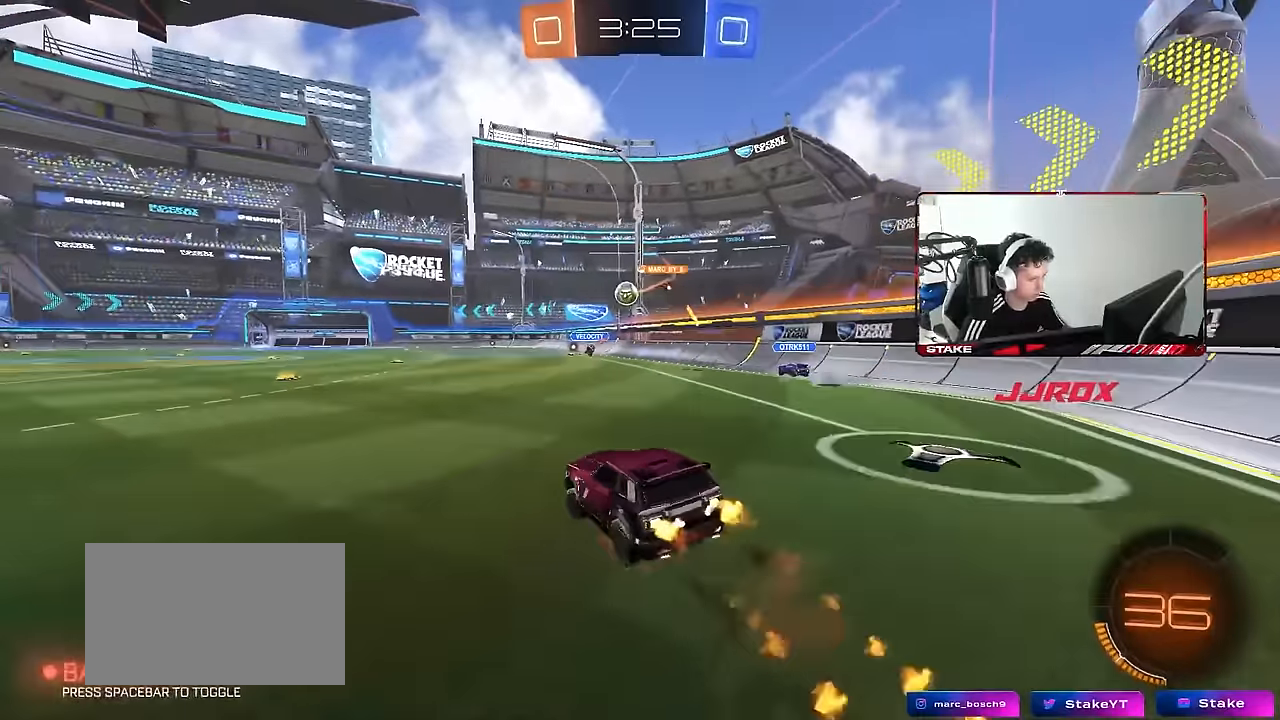
{"keys": ["a", "shift"], "mouse": [], "mouse_move": "still", "events": [[50, "s", "down"], [50, "w", "up"], [183, "mouse_left", "up"], [183, "mouse_right", "up"], [467, "s", "up"]]}
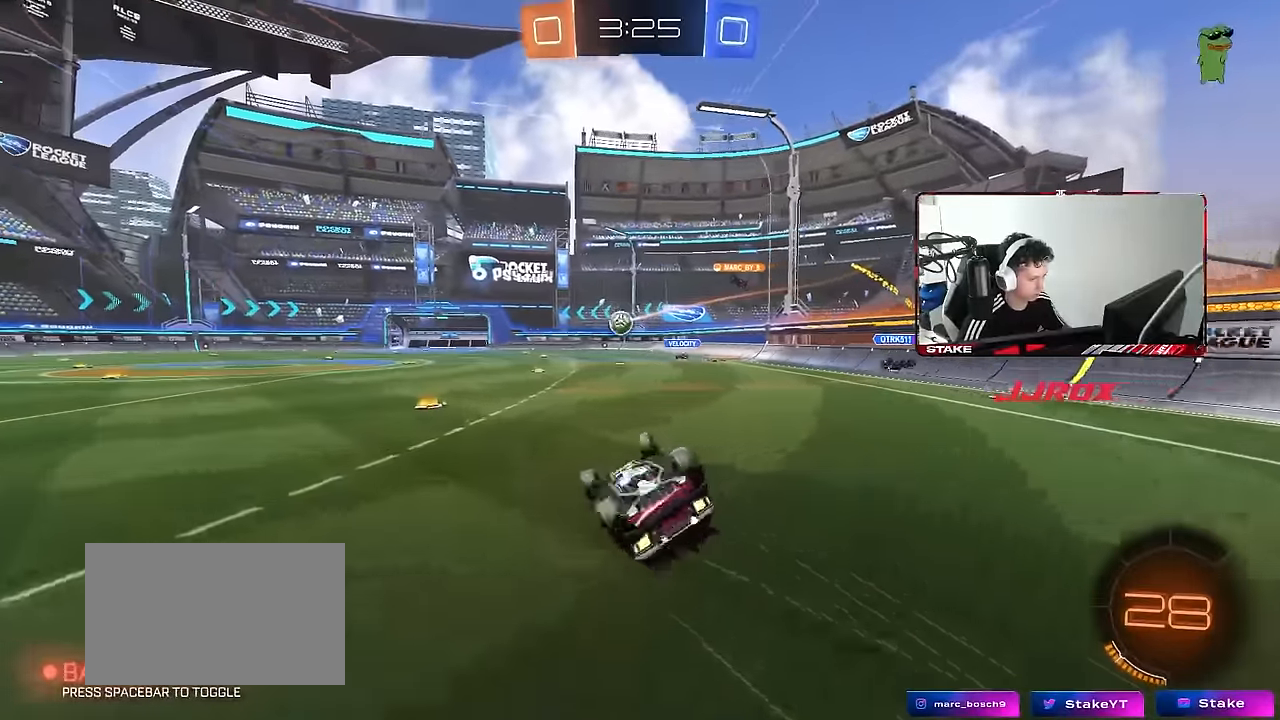
{"keys": [], "mouse": [], "mouse_move": "still", "events": [[67, "s", "down"], [100, "mouse_left", "down"], [250, "shift", "up"], [300, "s", "up"], [333, "a", "up"], [383, "mouse_left", "up"]]}
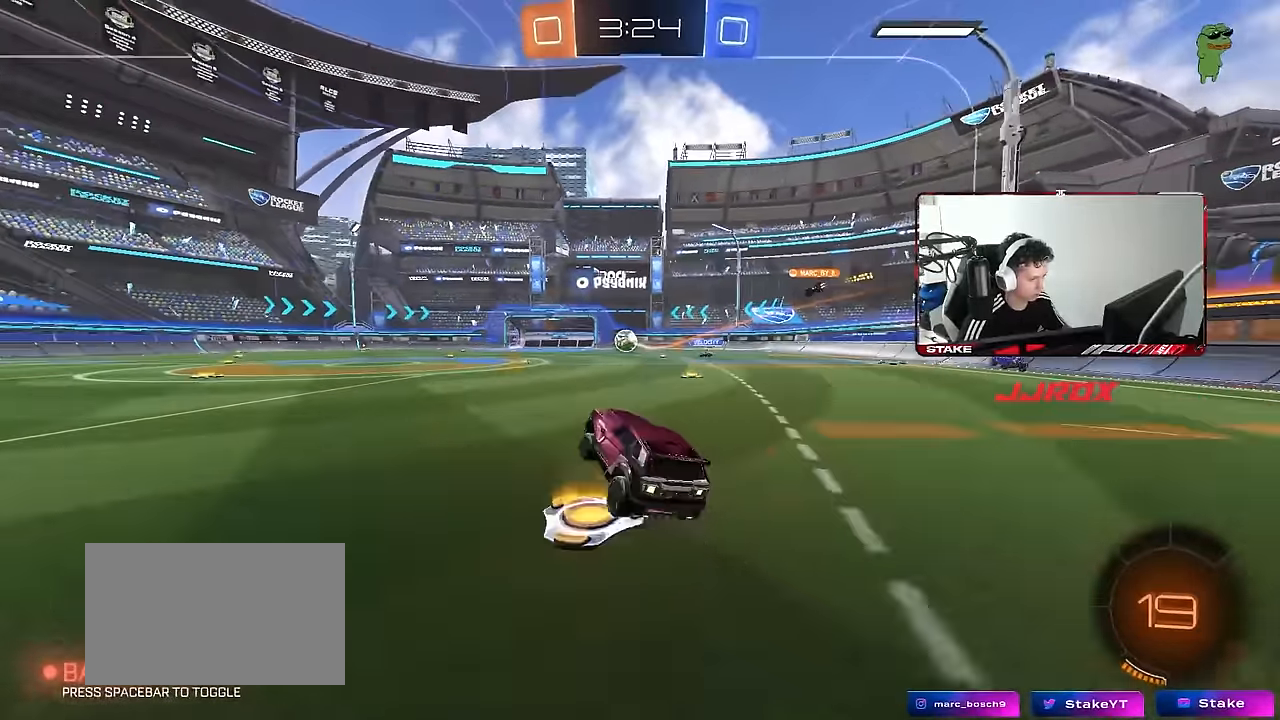
{"keys": ["a", "shift", "w"], "mouse": ["left"], "mouse_move": "still", "events": [[33, "a", "down"], [33, "w", "down"], [400, "a", "up"], [400, "mouse_right", "down"], [450, "a", "down"], [450, "mouse_left", "down"], [450, "shift", "down"], [500, "mouse_right", "up"]]}
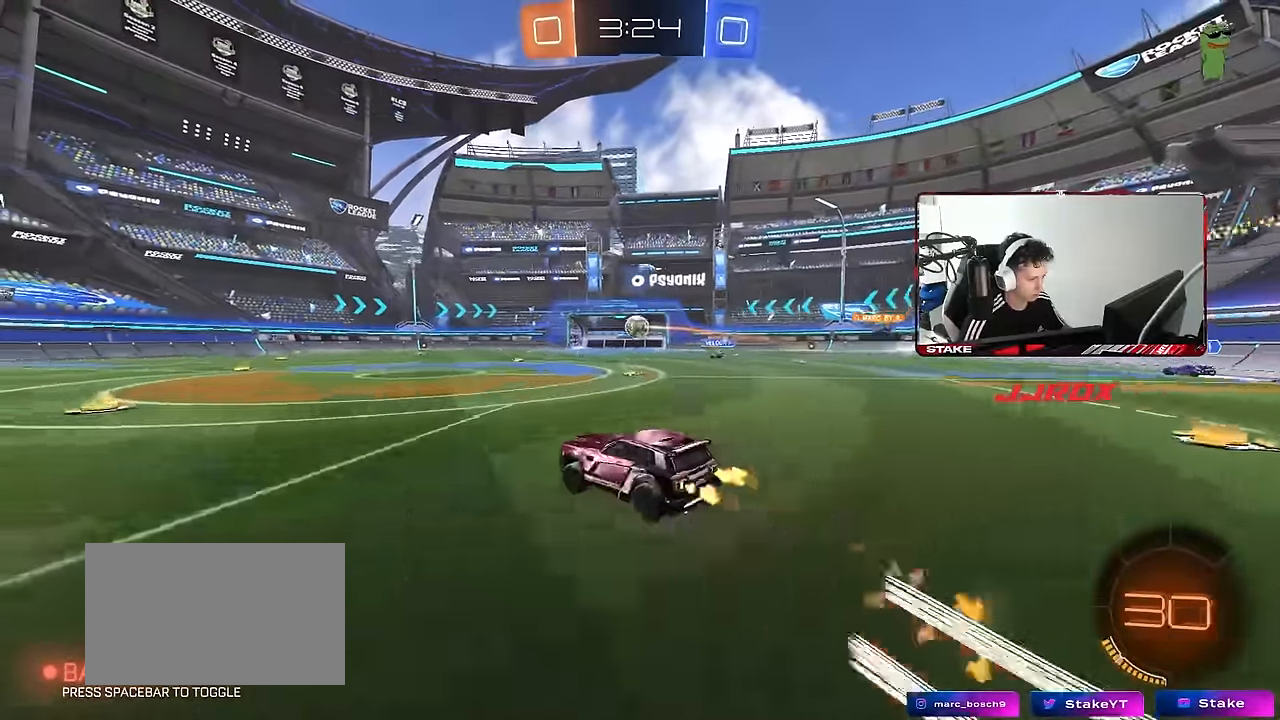
{"keys": ["a", "shift"], "mouse": ["left"], "mouse_move": "still", "events": [[50, "mouse_right", "down"], [67, "mouse_left", "up"], [83, "s", "down"], [83, "w", "up"], [183, "mouse_right", "up"], [367, "mouse_left", "down"], [467, "s", "up"]]}
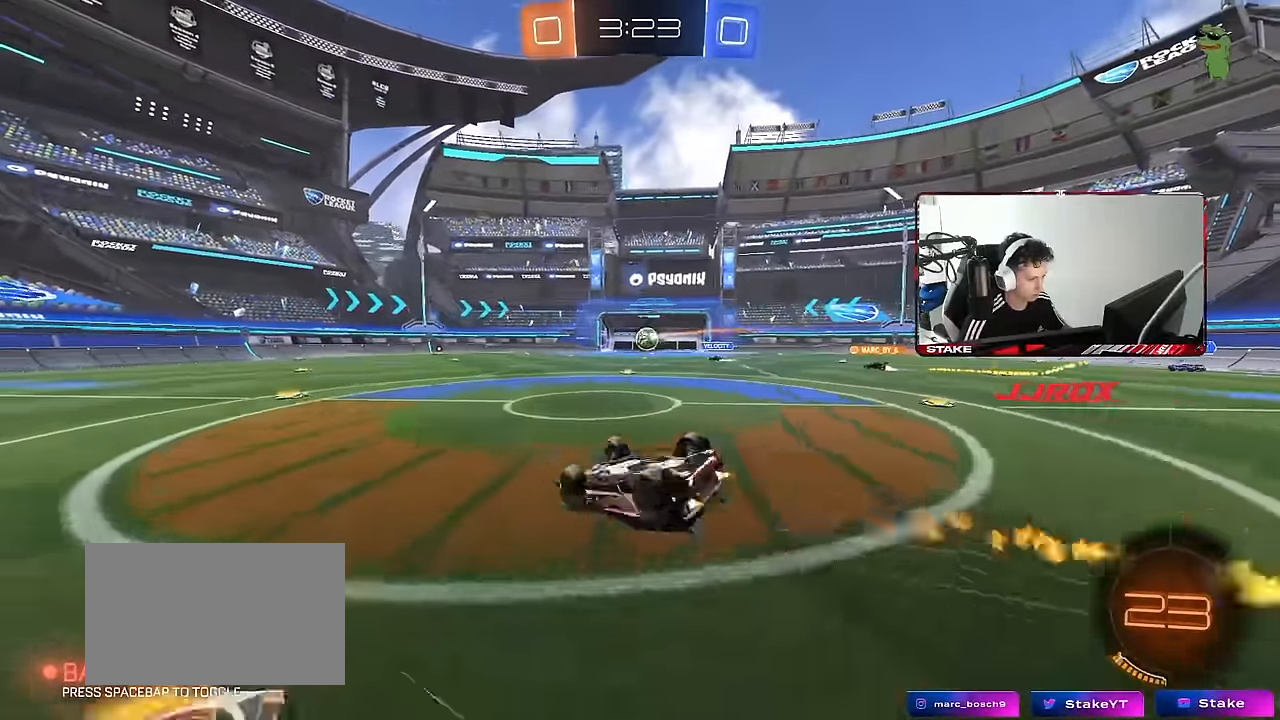
{"keys": [], "mouse": [], "mouse_move": "still", "events": [[67, "s", "down"], [150, "mouse_left", "up"], [300, "shift", "up"], [333, "a", "up"], [333, "s", "up"]]}
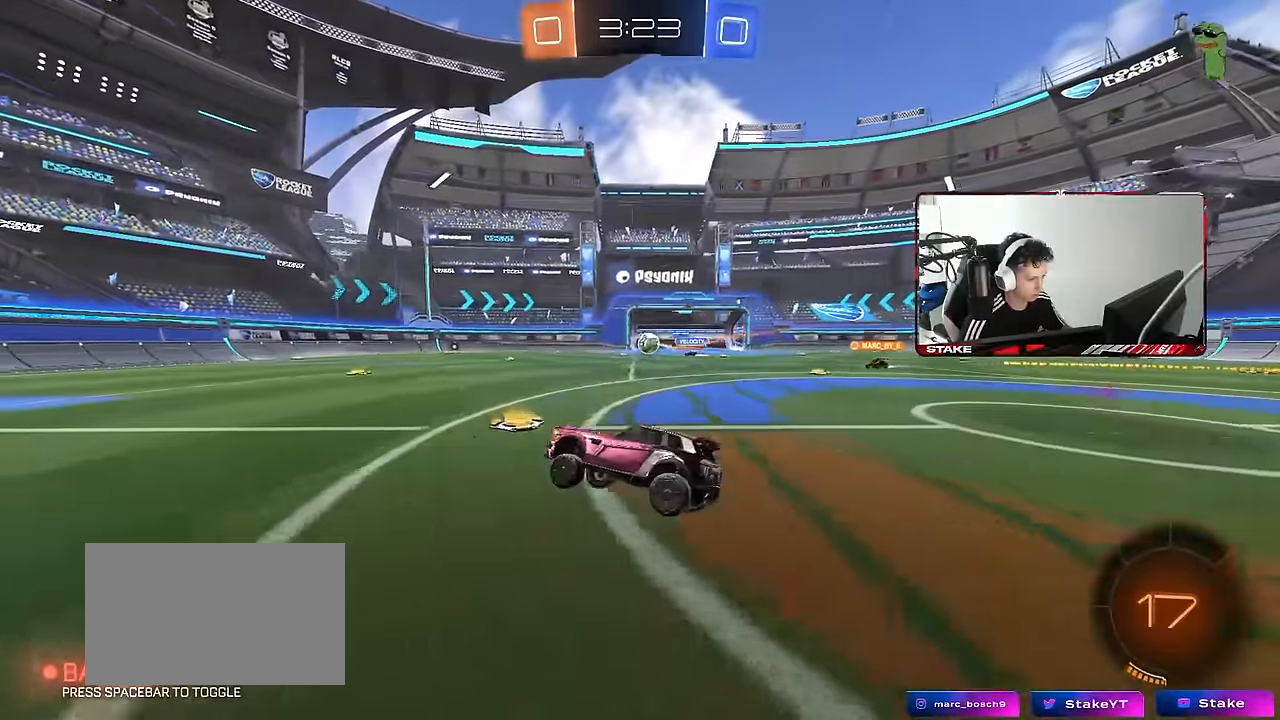
{"keys": ["w"], "mouse": [], "mouse_move": "still", "events": [[33, "a", "down"], [33, "w", "down"], [267, "a", "up"]]}
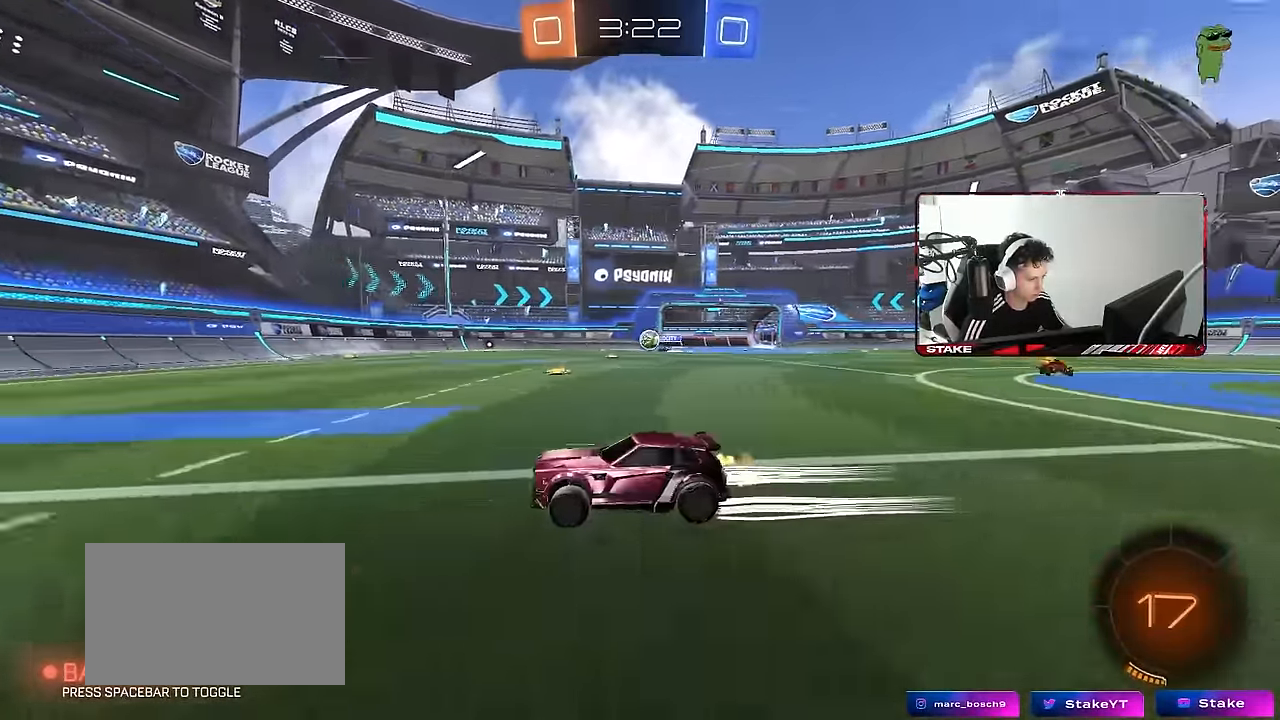
{"keys": ["d", "shift", "w"], "mouse": [], "mouse_move": "still", "events": [[83, "a", "down"], [233, "a", "up"], [333, "d", "down"], [367, "shift", "down"]]}
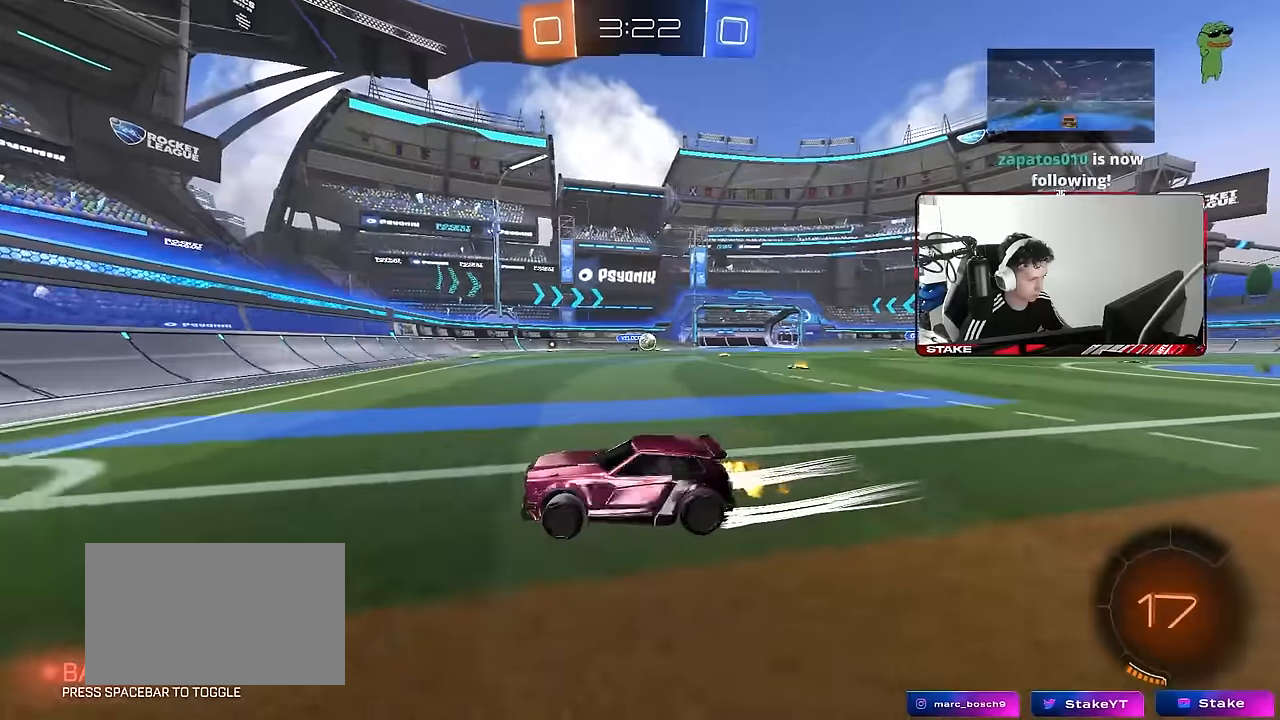
{"keys": ["d", "w"], "mouse": [], "mouse_move": "still", "events": [[67, "shift", "up"]]}
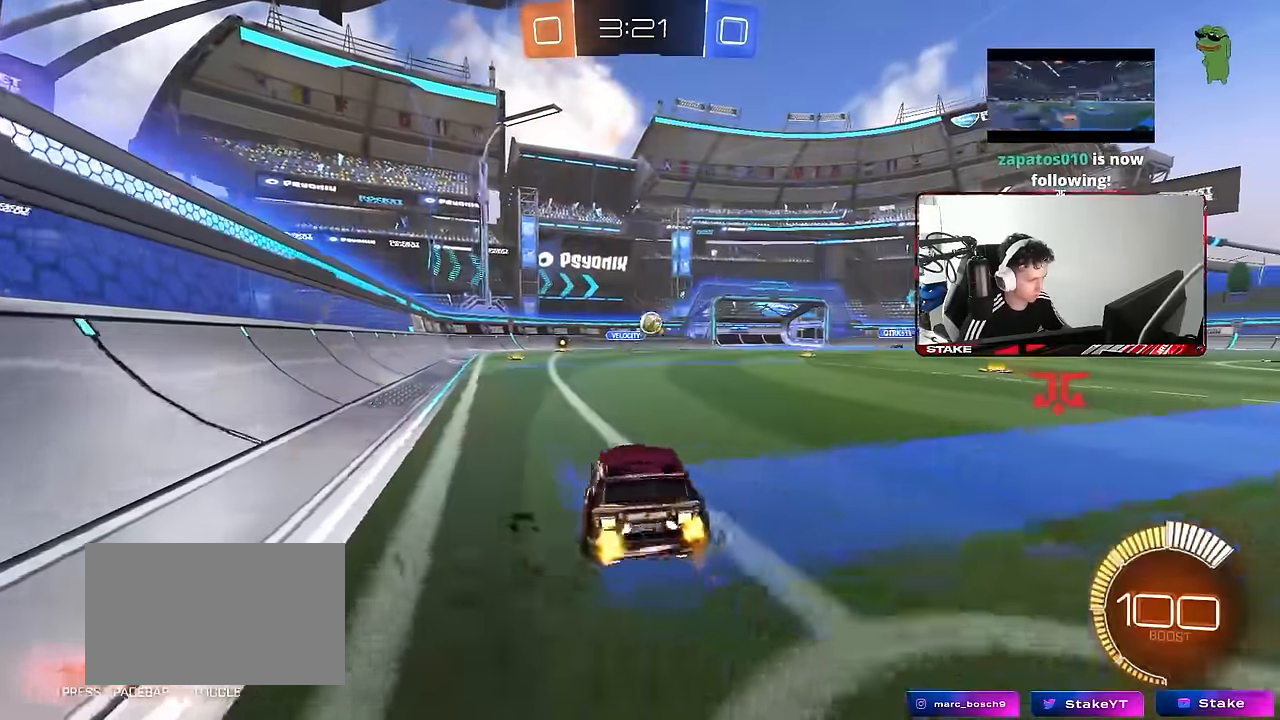
{"keys": ["d"], "mouse": [], "mouse_move": "still", "events": [[117, "mouse_left", "down"], [217, "d", "up"], [217, "mouse_left", "up"], [217, "w", "up"], [317, "d", "down"], [317, "s", "down"], [450, "s", "up"]]}
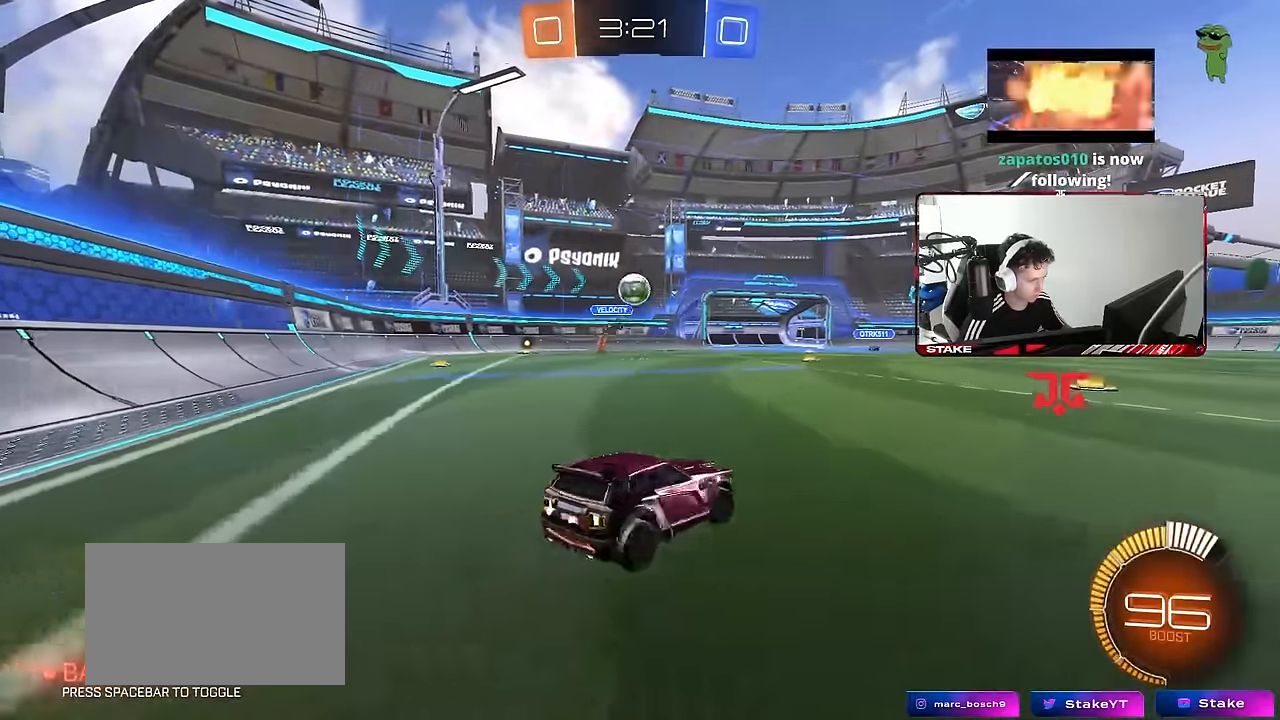
{"keys": ["d", "w"], "mouse": [], "mouse_move": "still", "events": [[50, "shift", "down"], [50, "w", "down"], [83, "shift", "up"]]}